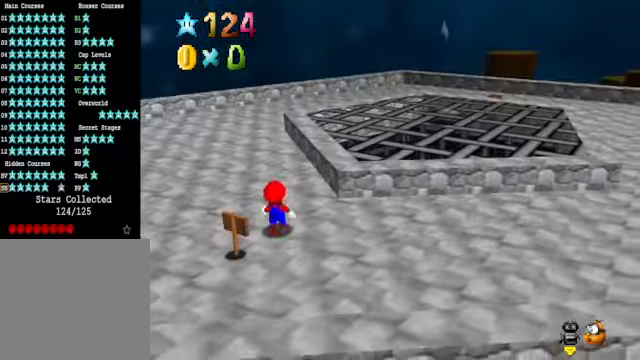
Gameplay with a controller (Xbox layout); each line is a JSON object with the inputs held at the frame after it. "events" lists button and stick changes between this image and that frame as [ms after this image, input, new state], when the widget could be followed in between. Not read: L3 R3.
{"buttons": [], "left_stick": "up-right", "right_stick": "center", "events": [[33, "left_stick", "up-right"], [100, "right_stick", "right"], [267, "right_stick", "center"]]}
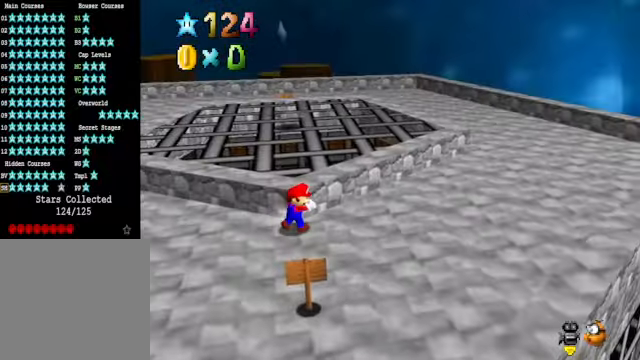
{"buttons": [], "left_stick": "up-right", "right_stick": "center", "events": []}
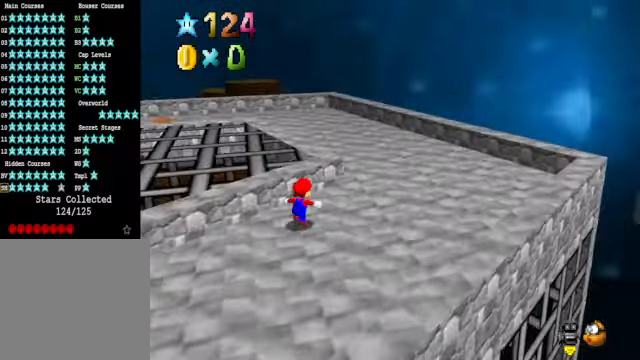
{"buttons": [], "left_stick": "up", "right_stick": "center", "events": [[300, "right_stick", "down-left"], [334, "left_stick", "up"], [467, "right_stick", "center"]]}
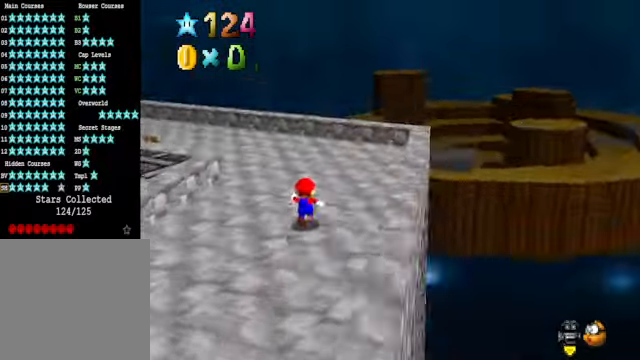
{"buttons": [], "left_stick": "up", "right_stick": "center", "events": [[66, "right_stick", "down-left"], [233, "right_stick", "center"], [267, "left_stick", "center"], [400, "left_stick", "up"]]}
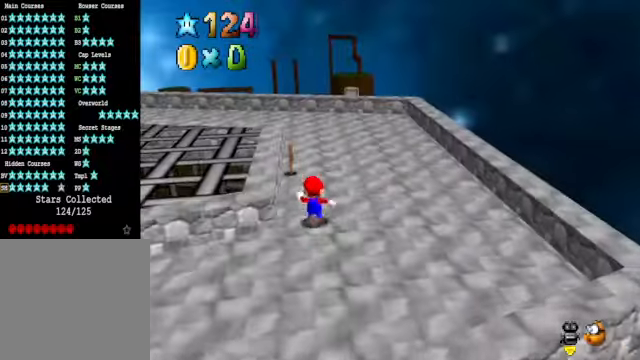
{"buttons": [], "left_stick": "up-left", "right_stick": "center", "events": [[133, "left_stick", "center"], [400, "left_stick", "up-left"]]}
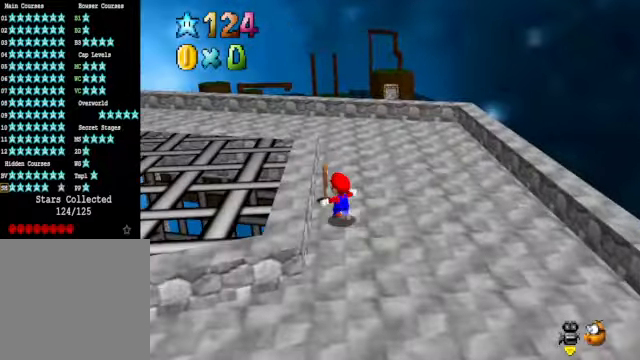
{"buttons": [], "left_stick": "center", "right_stick": "center", "events": [[33, "left_stick", "center"], [334, "left_stick", "up"], [467, "left_stick", "center"]]}
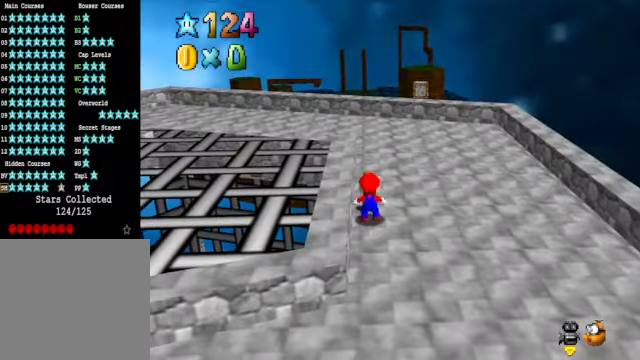
{"buttons": [], "left_stick": "center", "right_stick": "center", "events": [[33, "A", "down"], [100, "A", "up"], [200, "left_stick", "up-left"], [300, "left_stick", "center"]]}
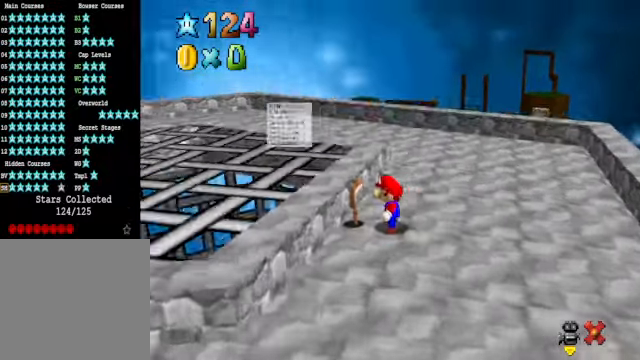
{"buttons": [], "left_stick": "center", "right_stick": "center", "events": []}
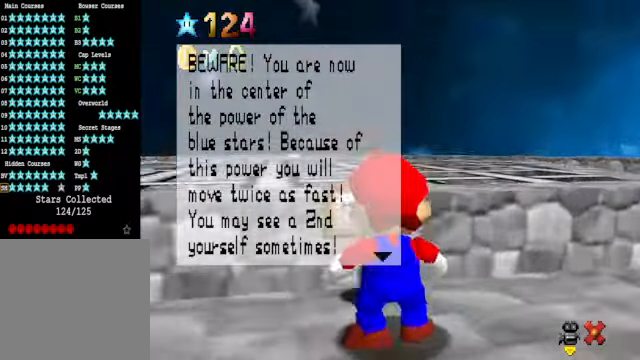
{"buttons": ["A"], "left_stick": "up", "right_stick": "center", "events": [[300, "left_stick", "up"], [467, "A", "down"]]}
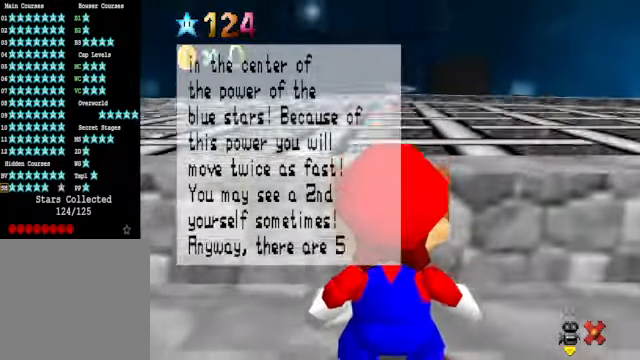
{"buttons": [], "left_stick": "center", "right_stick": "center", "events": [[67, "A", "up"], [67, "left_stick", "center"]]}
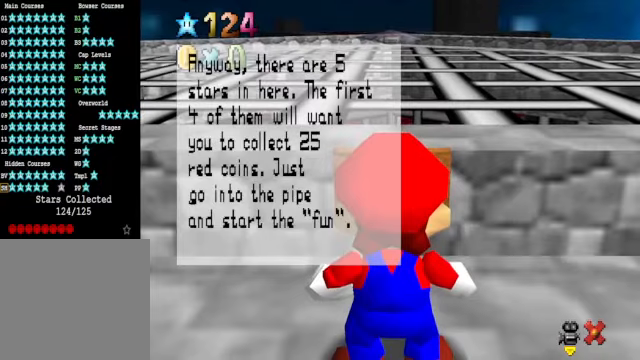
{"buttons": ["A"], "left_stick": "center", "right_stick": "center", "events": [[501, "A", "down"]]}
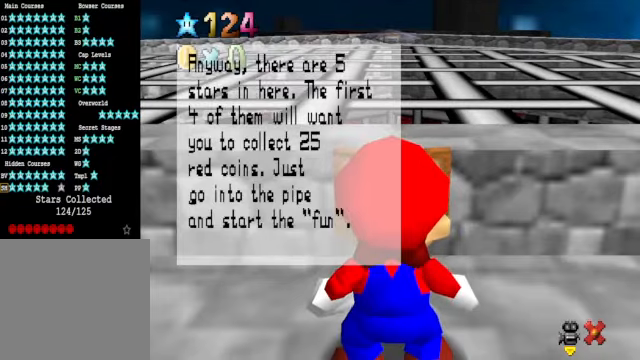
{"buttons": [], "left_stick": "center", "right_stick": "center", "events": [[67, "A", "up"]]}
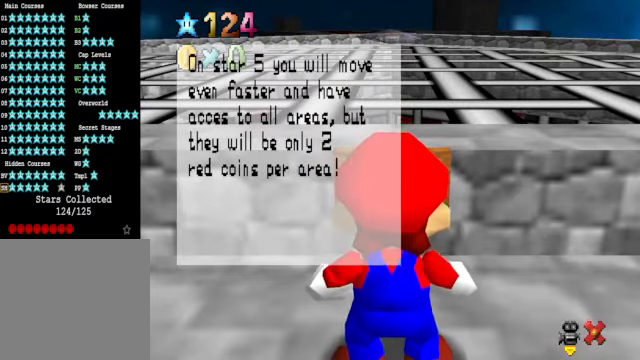
{"buttons": [], "left_stick": "center", "right_stick": "center", "events": []}
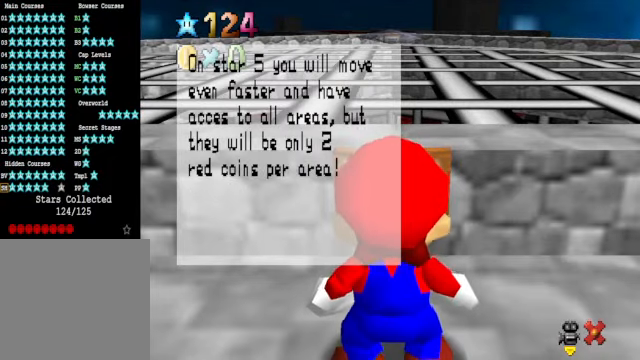
{"buttons": [], "left_stick": "center", "right_stick": "center", "events": []}
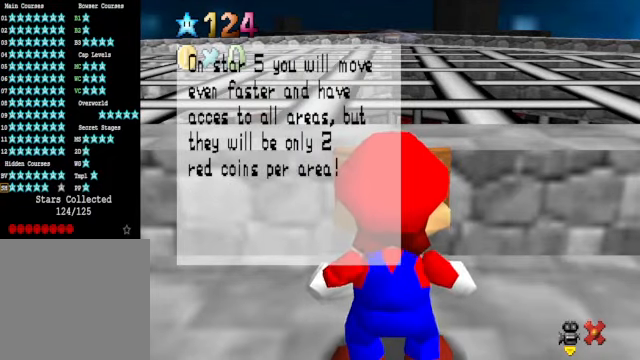
{"buttons": ["A"], "left_stick": "center", "right_stick": "center", "events": [[434, "A", "down"]]}
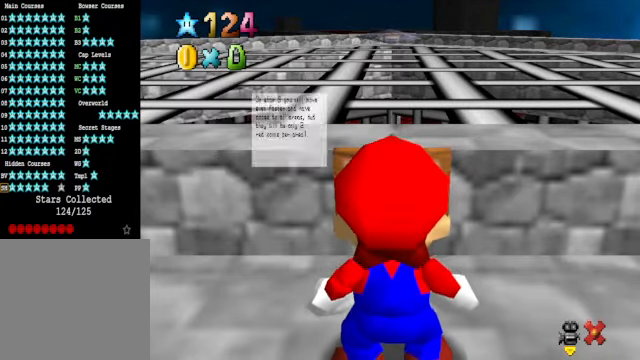
{"buttons": [], "left_stick": "center", "right_stick": "center", "events": [[33, "A", "up"]]}
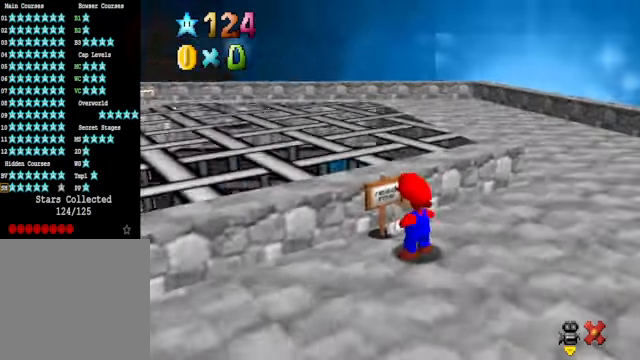
{"buttons": [], "left_stick": "up", "right_stick": "center", "events": [[501, "left_stick", "up"]]}
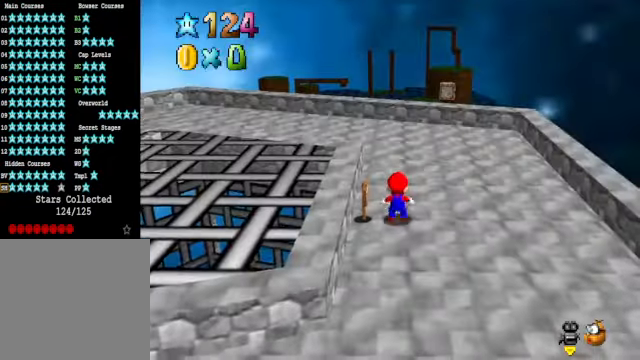
{"buttons": [], "left_stick": "up", "right_stick": "center", "events": [[100, "left_stick", "up-right"], [367, "left_stick", "up"], [367, "right_stick", "down-left"], [501, "right_stick", "center"]]}
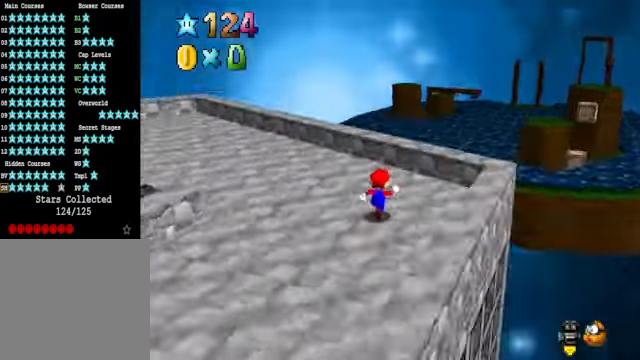
{"buttons": [], "left_stick": "up", "right_stick": "down-left", "events": [[100, "right_stick", "down-left"], [267, "right_stick", "center"], [501, "right_stick", "down-left"]]}
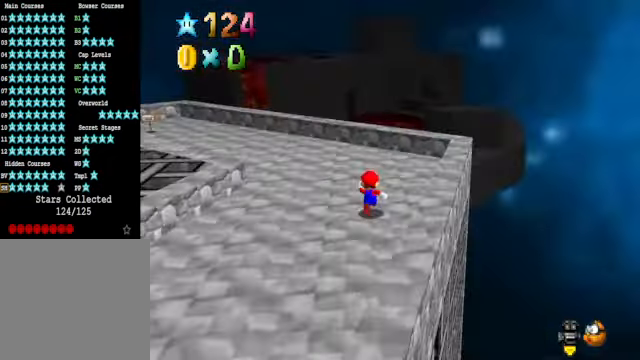
{"buttons": [], "left_stick": "up-right", "right_stick": "center", "events": [[100, "left_stick", "up-left"], [133, "right_stick", "center"], [233, "right_stick", "down-left"], [367, "left_stick", "up-right"], [367, "right_stick", "center"]]}
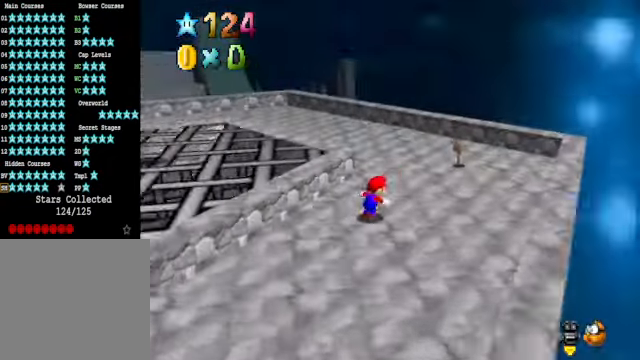
{"buttons": [], "left_stick": "up", "right_stick": "down-left", "events": [[67, "left_stick", "up"], [67, "right_stick", "down-left"], [201, "right_stick", "center"], [401, "right_stick", "down-left"]]}
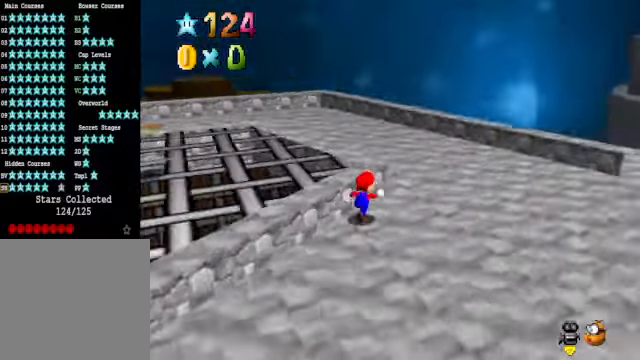
{"buttons": [], "left_stick": "center", "right_stick": "center", "events": [[33, "left_stick", "up-right"], [33, "right_stick", "center"], [167, "right_stick", "down-left"], [300, "right_stick", "center"], [467, "left_stick", "center"]]}
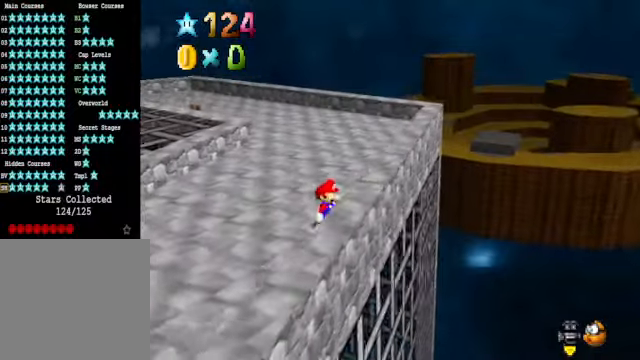
{"buttons": [], "left_stick": "down-right", "right_stick": "center", "events": [[234, "left_stick", "down-right"], [334, "A", "down"], [401, "left_stick", "center"], [501, "A", "up"], [501, "left_stick", "down-right"]]}
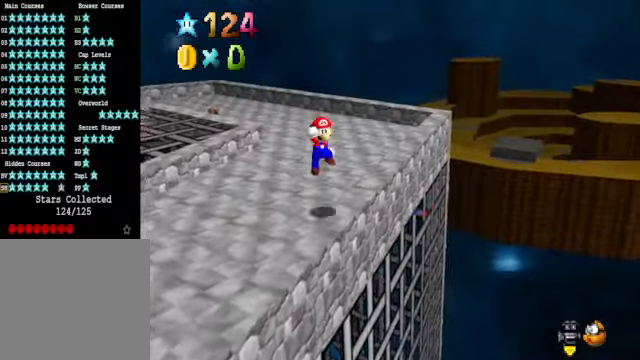
{"buttons": ["A"], "left_stick": "center", "right_stick": "center", "events": [[67, "left_stick", "center"], [133, "right_stick", "down"], [267, "right_stick", "center"], [434, "A", "down"]]}
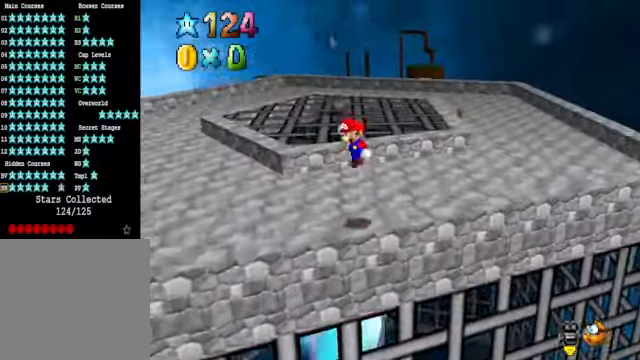
{"buttons": ["X"], "left_stick": "up", "right_stick": "center", "events": [[33, "A", "up"], [66, "left_stick", "down"], [200, "left_stick", "center"], [434, "left_stick", "up"], [467, "X", "down"]]}
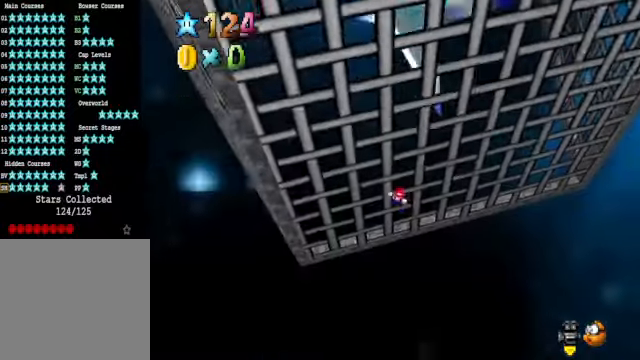
{"buttons": [], "left_stick": "center", "right_stick": "center", "events": [[66, "X", "up"], [334, "left_stick", "center"]]}